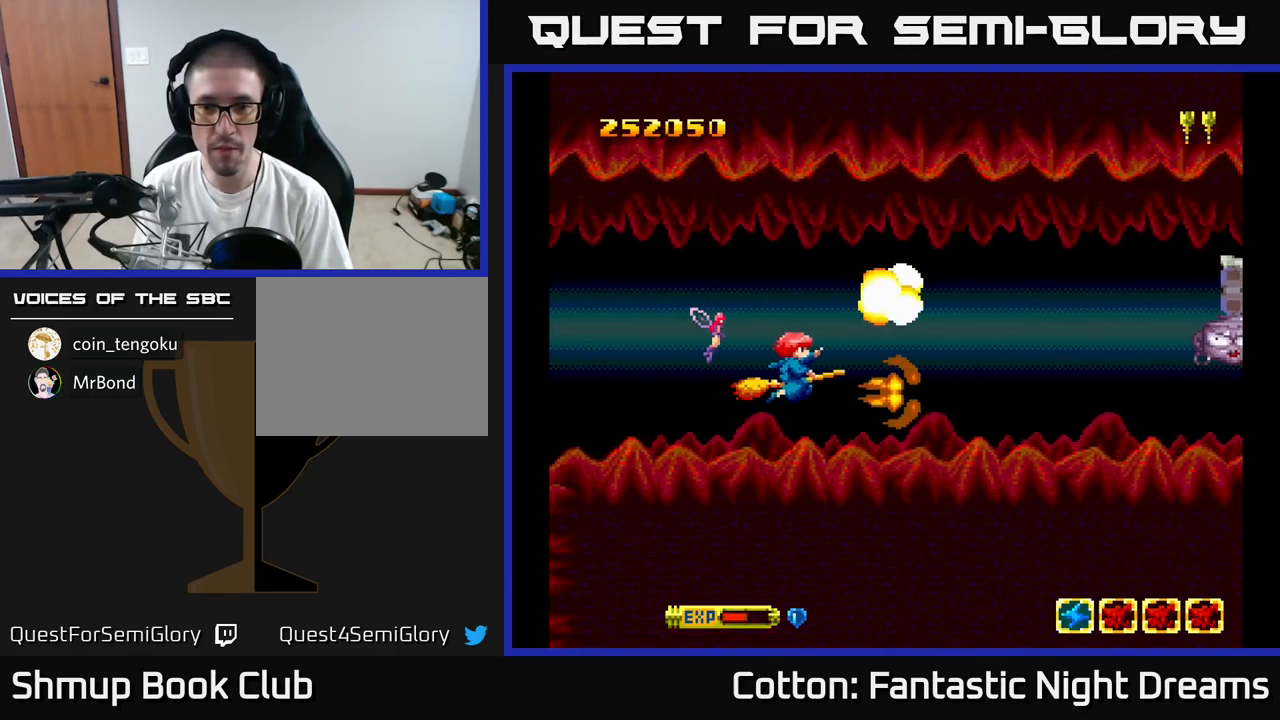
Gameplay with a controller (Xbox layout); each line is a JSON object with the inputs held at the frame after it. "events" lists button and stick changes between this image and that frame as [ms after this image, input, new state], when the widget could be followed in between. Not read: left_stick.
{"buttons": ["Y", "DPAD_UP"], "right_stick": "center", "events": [[200, "DPAD_RIGHT", "up"], [250, "DPAD_UP", "down"], [467, "Y", "down"]]}
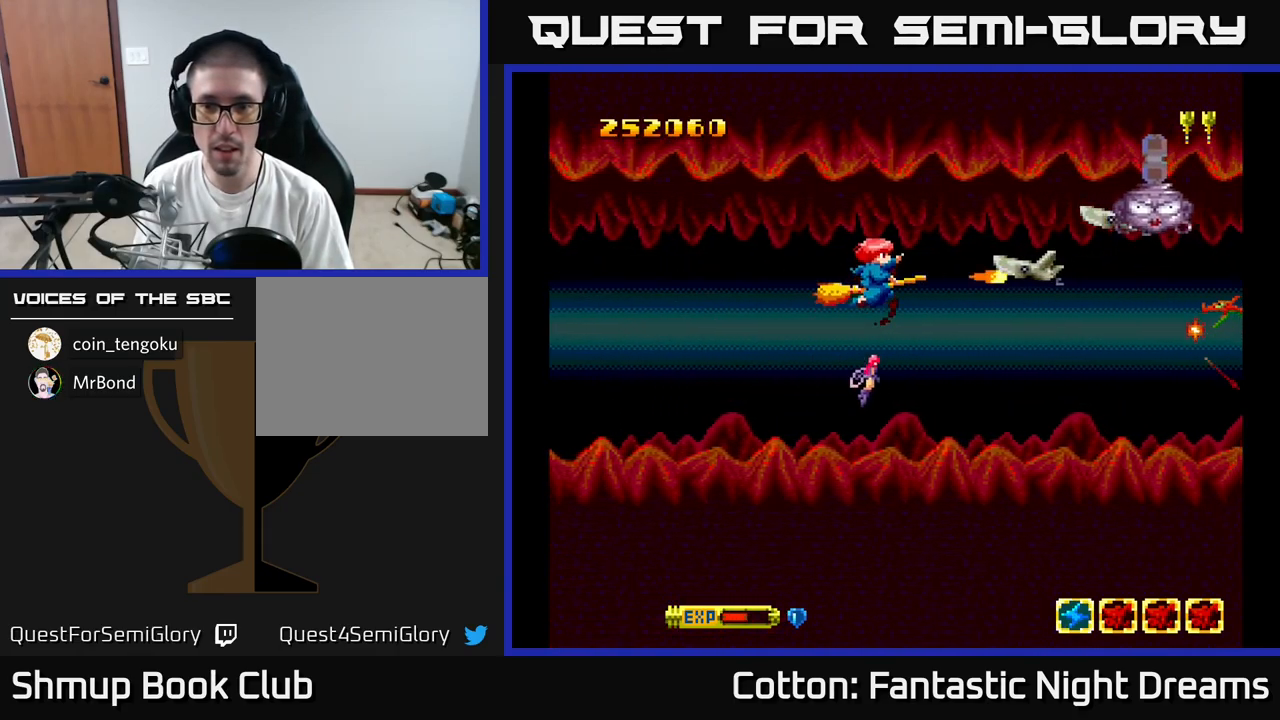
{"buttons": ["Y", "DPAD_DOWN"], "right_stick": "center", "events": [[83, "DPAD_UP", "up"], [117, "DPAD_UP", "down"], [150, "DPAD_UP", "up"], [217, "DPAD_DOWN", "down"]]}
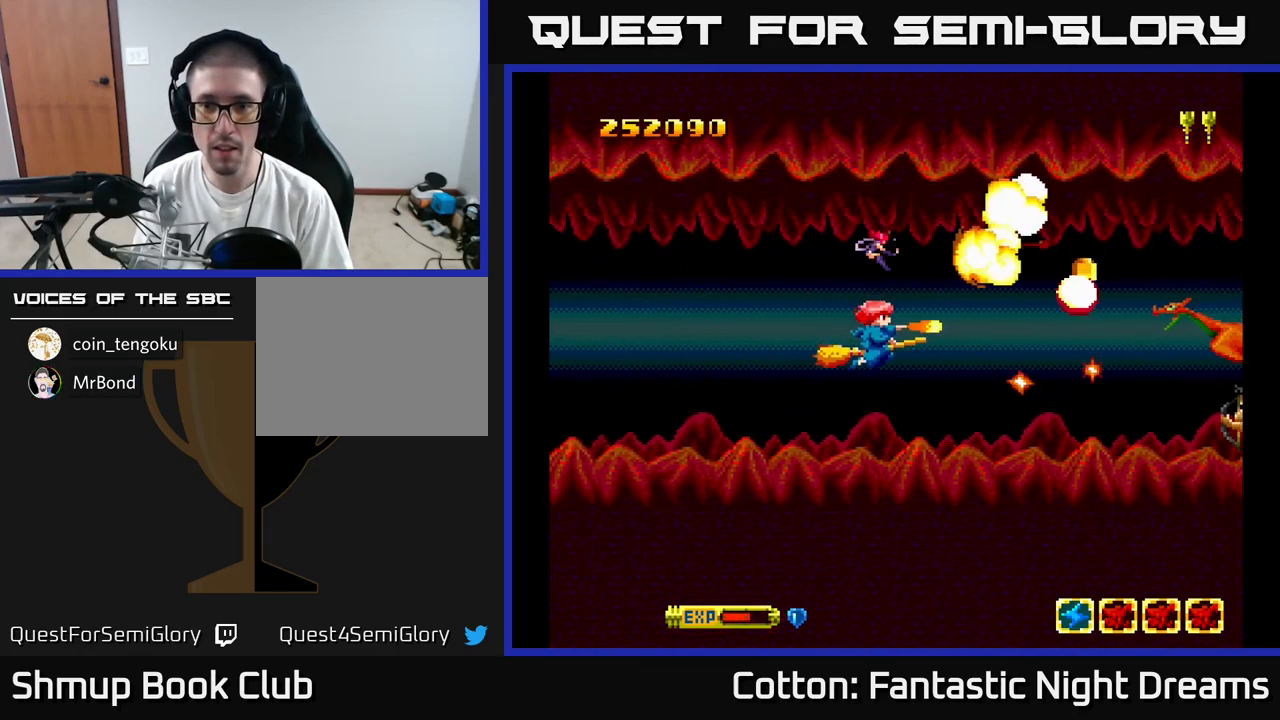
{"buttons": ["DPAD_UP"], "right_stick": "center", "events": [[33, "DPAD_LEFT", "down"], [117, "DPAD_DOWN", "up"], [317, "DPAD_UP", "down"], [333, "Y", "up"], [500, "DPAD_LEFT", "up"]]}
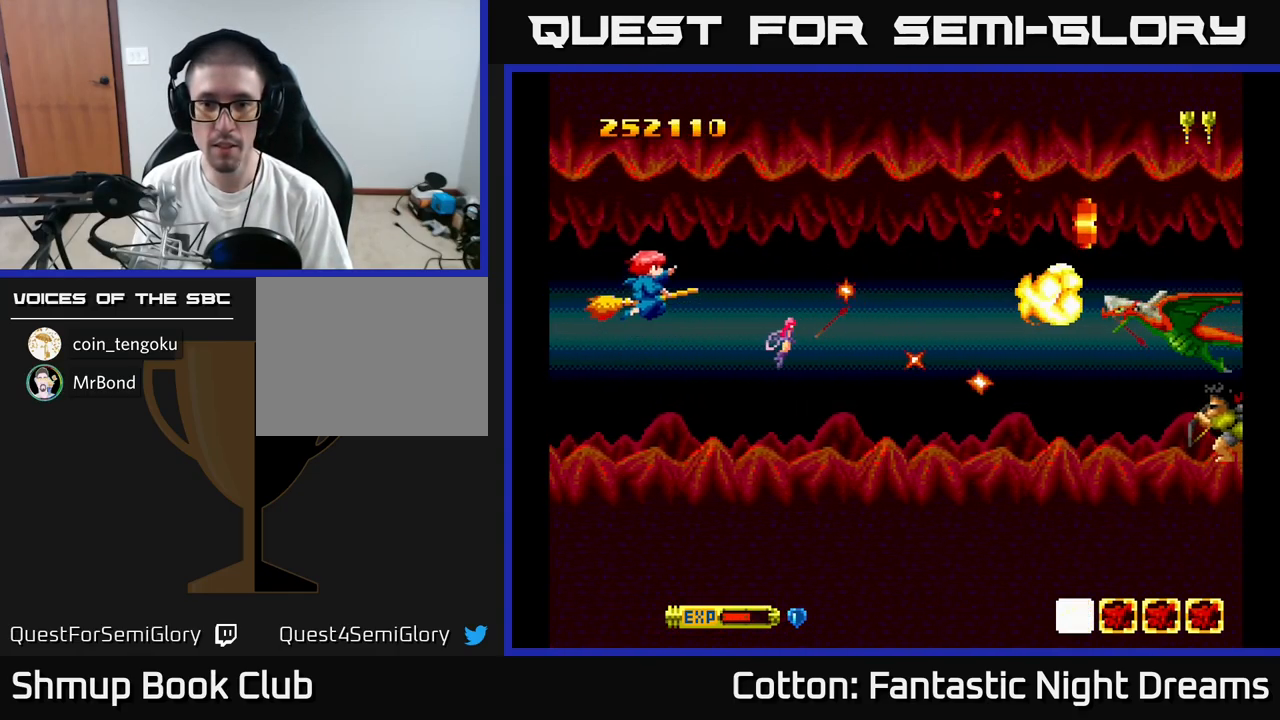
{"buttons": ["Y", "DPAD_DOWN"], "right_stick": "center", "events": [[100, "Y", "down"], [150, "DPAD_UP", "up"], [234, "DPAD_DOWN", "down"], [367, "DPAD_DOWN", "up"], [467, "DPAD_DOWN", "down"]]}
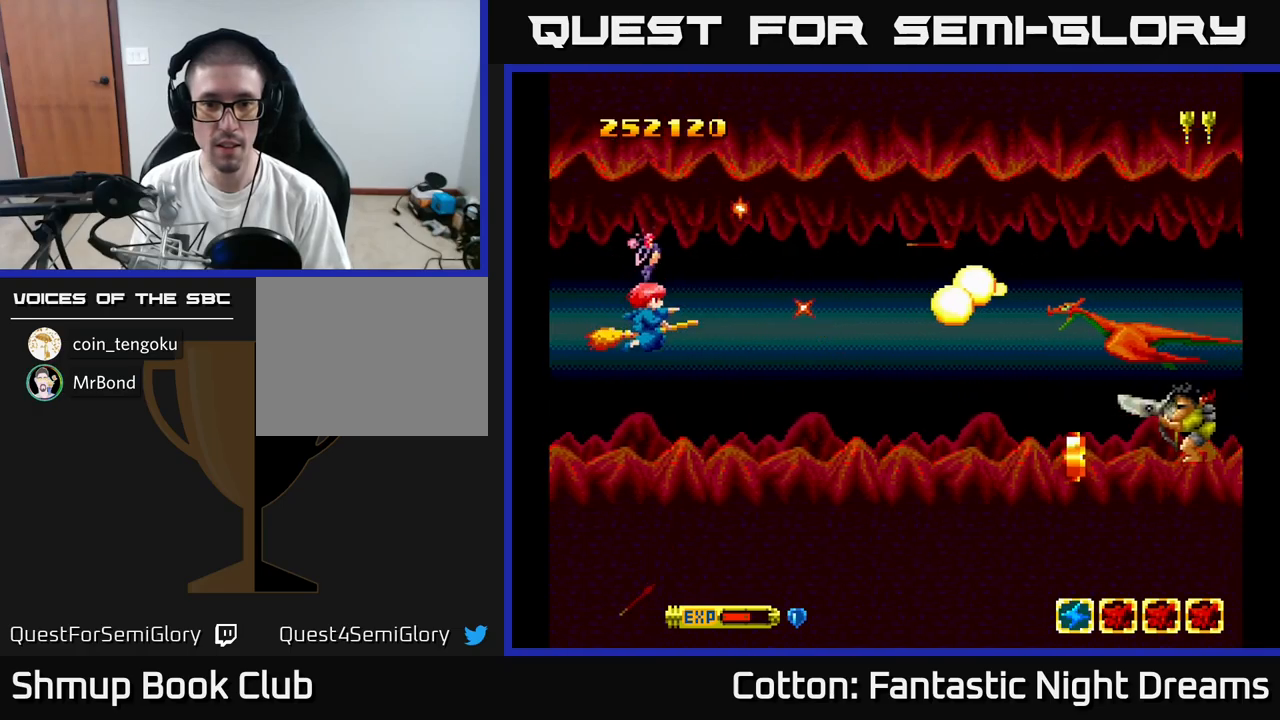
{"buttons": ["B", "Y"], "right_stick": "center", "events": [[34, "B", "down"], [50, "DPAD_DOWN", "up"], [200, "DPAD_DOWN", "down"], [250, "DPAD_DOWN", "up"]]}
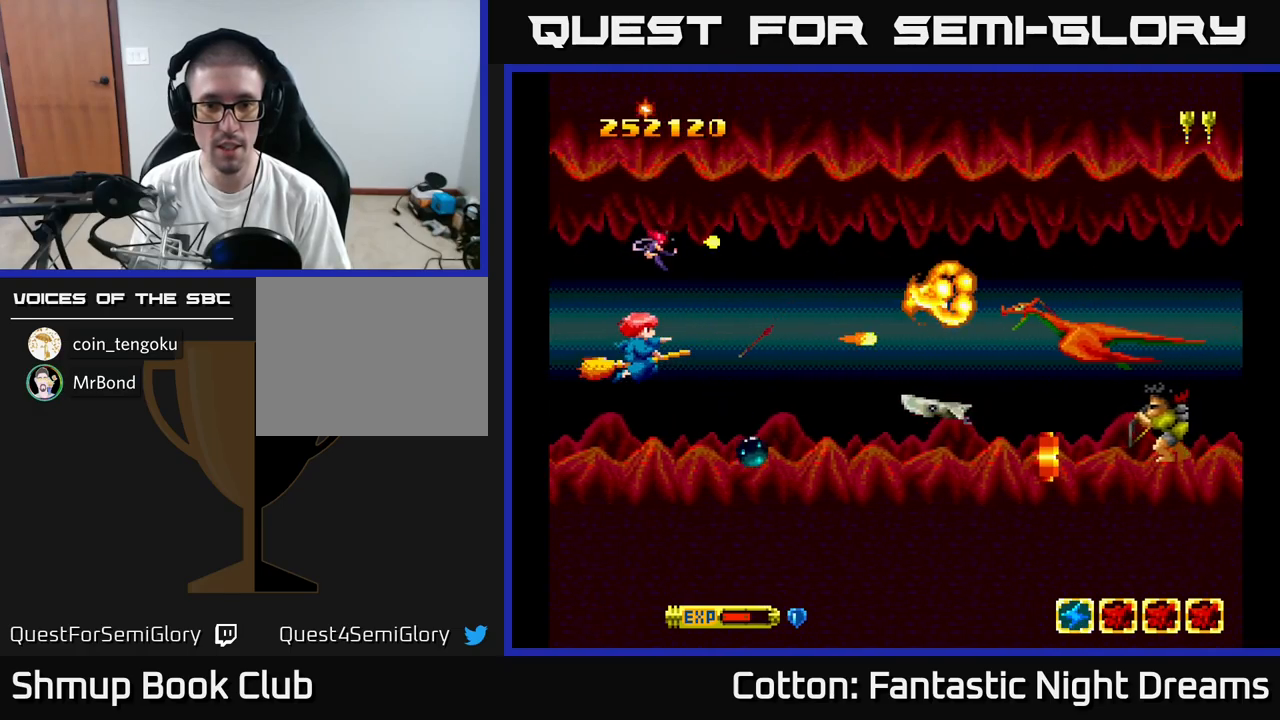
{"buttons": ["B", "Y"], "right_stick": "center", "events": [[17, "DPAD_LEFT", "down"], [150, "DPAD_LEFT", "up"]]}
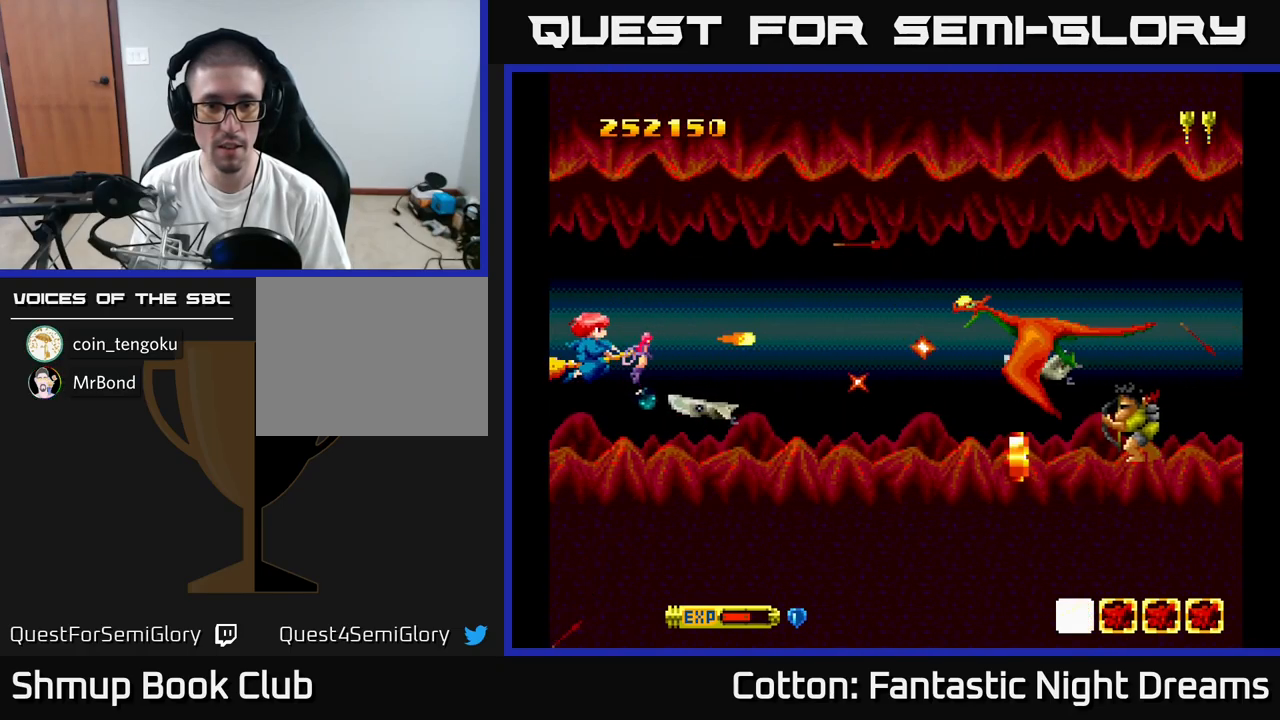
{"buttons": ["B", "Y", "DPAD_DOWN"], "right_stick": "center", "events": [[17, "DPAD_LEFT", "down"], [34, "DPAD_UP", "down"], [117, "DPAD_LEFT", "up"], [167, "DPAD_UP", "up"], [300, "DPAD_LEFT", "down"], [300, "DPAD_UP", "down"], [417, "DPAD_UP", "up"], [434, "DPAD_LEFT", "up"], [450, "DPAD_DOWN", "down"]]}
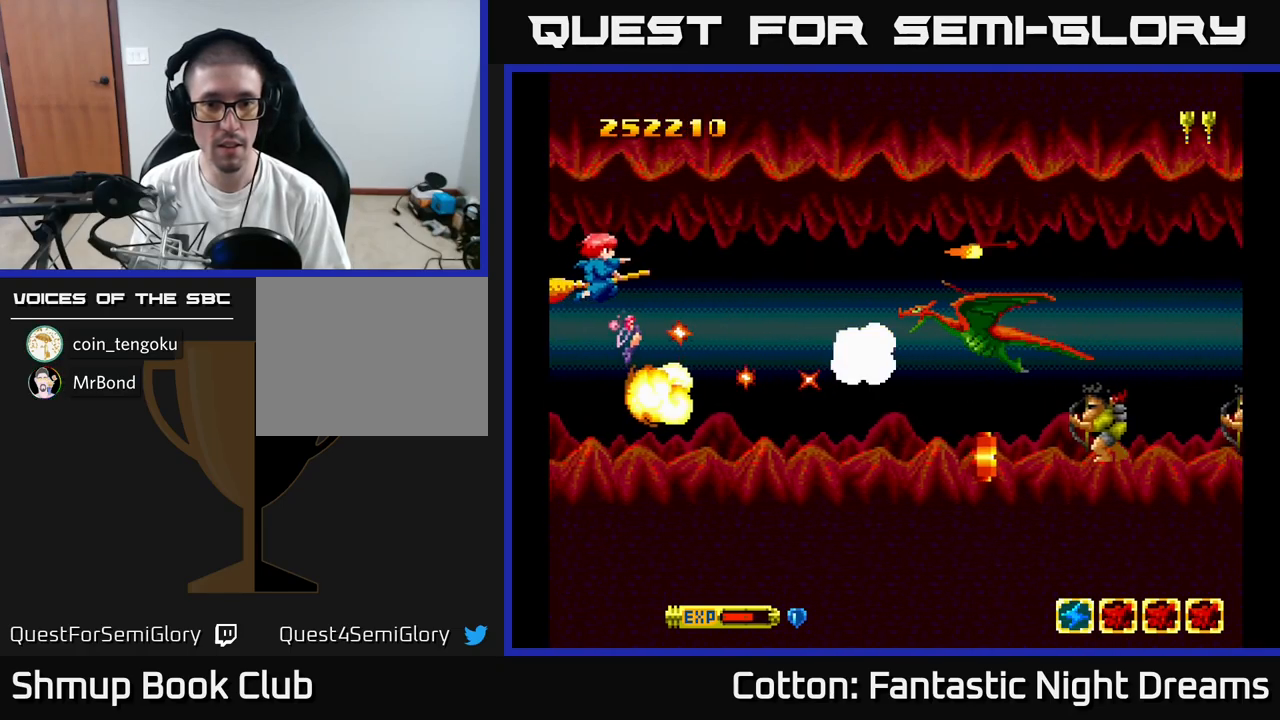
{"buttons": ["B", "Y", "DPAD_LEFT"], "right_stick": "center"}
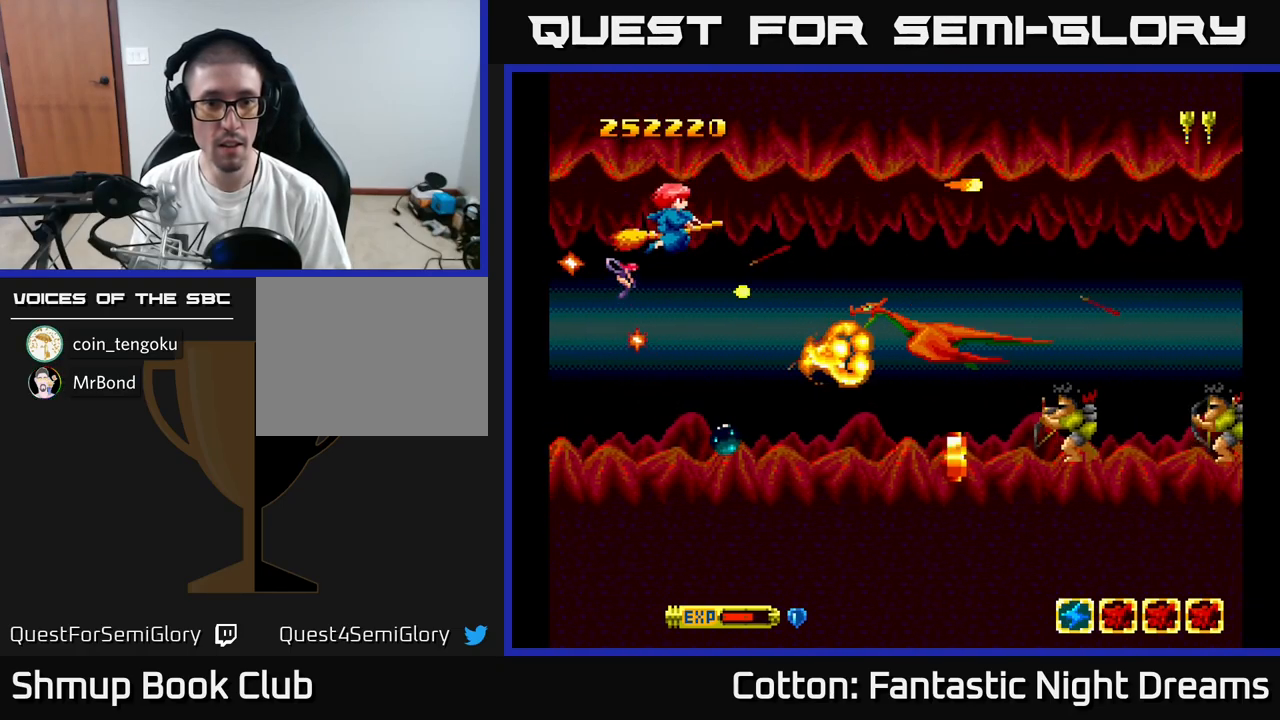
{"buttons": ["B", "Y", "DPAD_DOWN"], "right_stick": "center", "events": [[50, "DPAD_UP", "down"], [167, "DPAD_LEFT", "up"], [167, "DPAD_UP", "up"], [217, "DPAD_RIGHT", "down"], [234, "DPAD_DOWN", "down"], [284, "DPAD_RIGHT", "up"]]}
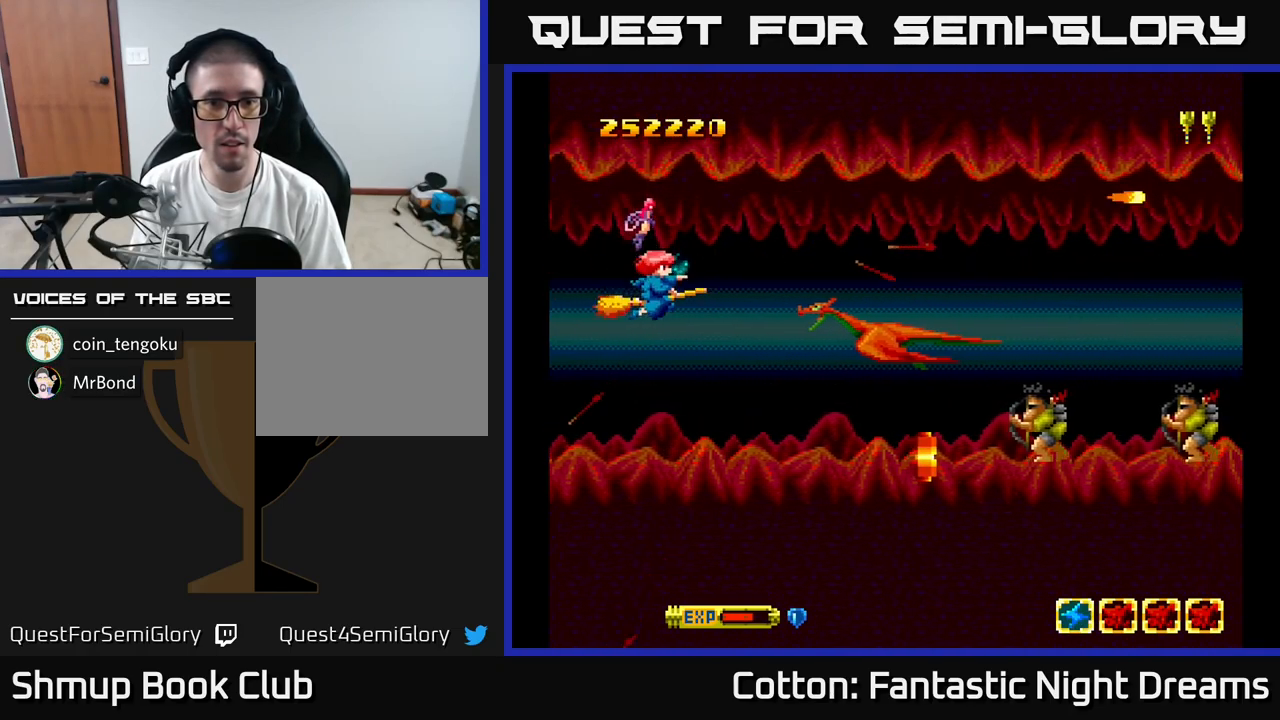
{"buttons": ["B", "Y", "DPAD_UP"], "right_stick": "center", "events": [[67, "DPAD_RIGHT", "down"], [134, "DPAD_RIGHT", "up"], [300, "DPAD_LEFT", "down"], [334, "DPAD_DOWN", "up"], [417, "DPAD_UP", "down"], [500, "DPAD_LEFT", "up"]]}
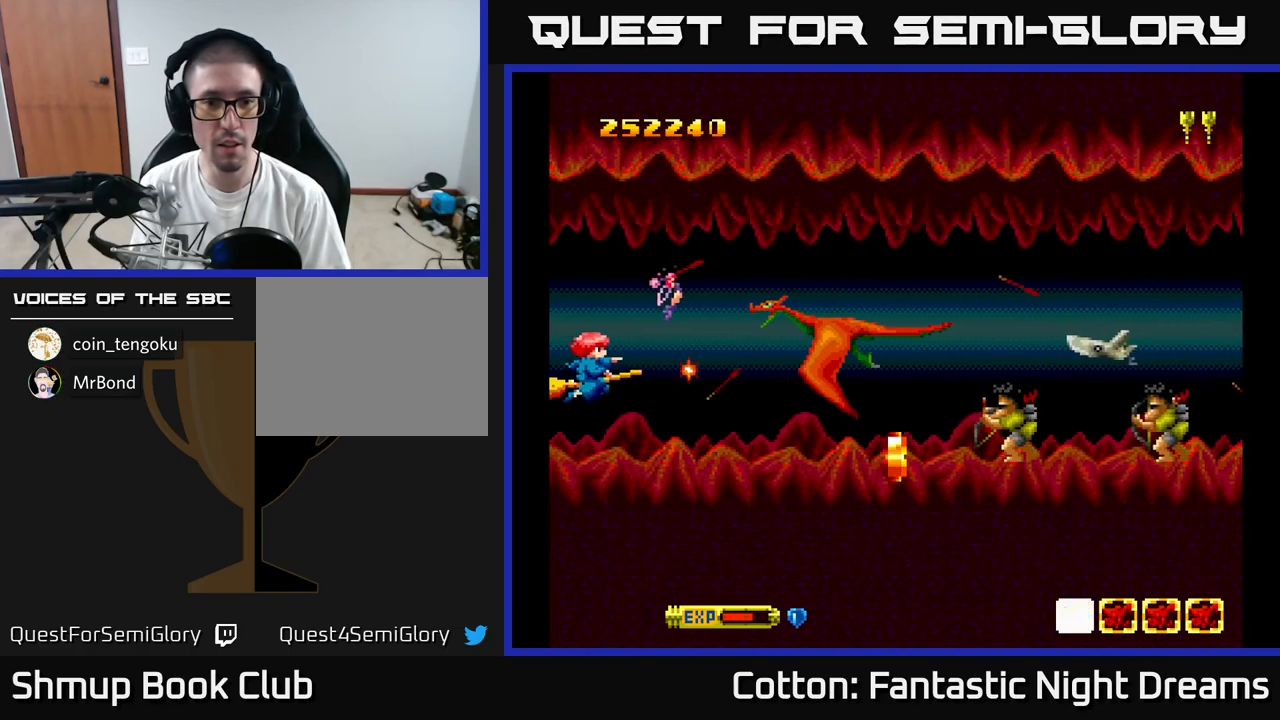
{"buttons": ["B", "Y", "DPAD_DOWN", "DPAD_RIGHT"], "right_stick": "center", "events": [[50, "DPAD_RIGHT", "down"], [50, "DPAD_UP", "up"], [134, "DPAD_DOWN", "down"], [367, "DPAD_RIGHT", "up"], [500, "DPAD_RIGHT", "down"]]}
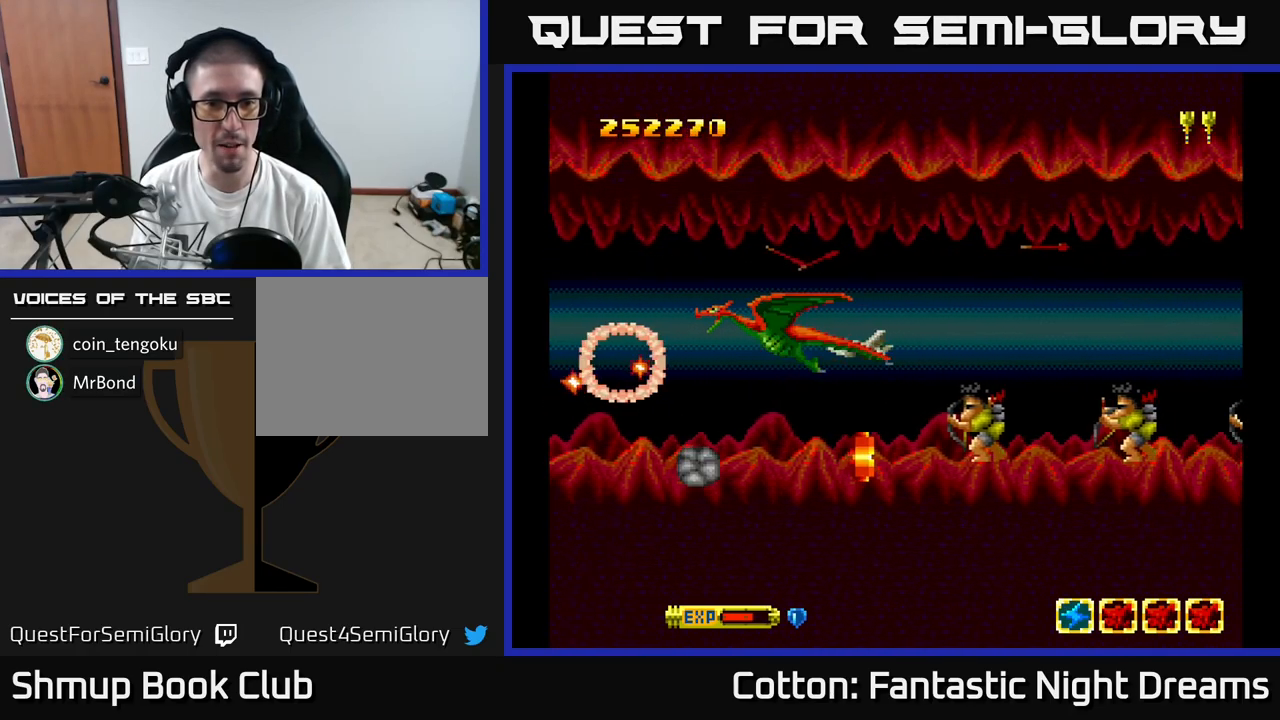
{"buttons": ["Y"], "right_stick": "center", "events": [[17, "DPAD_DOWN", "up"], [34, "DPAD_DOWN", "down"], [67, "DPAD_RIGHT", "up"], [100, "DPAD_DOWN", "up"], [334, "B", "up"], [334, "Y", "up"], [434, "Y", "down"]]}
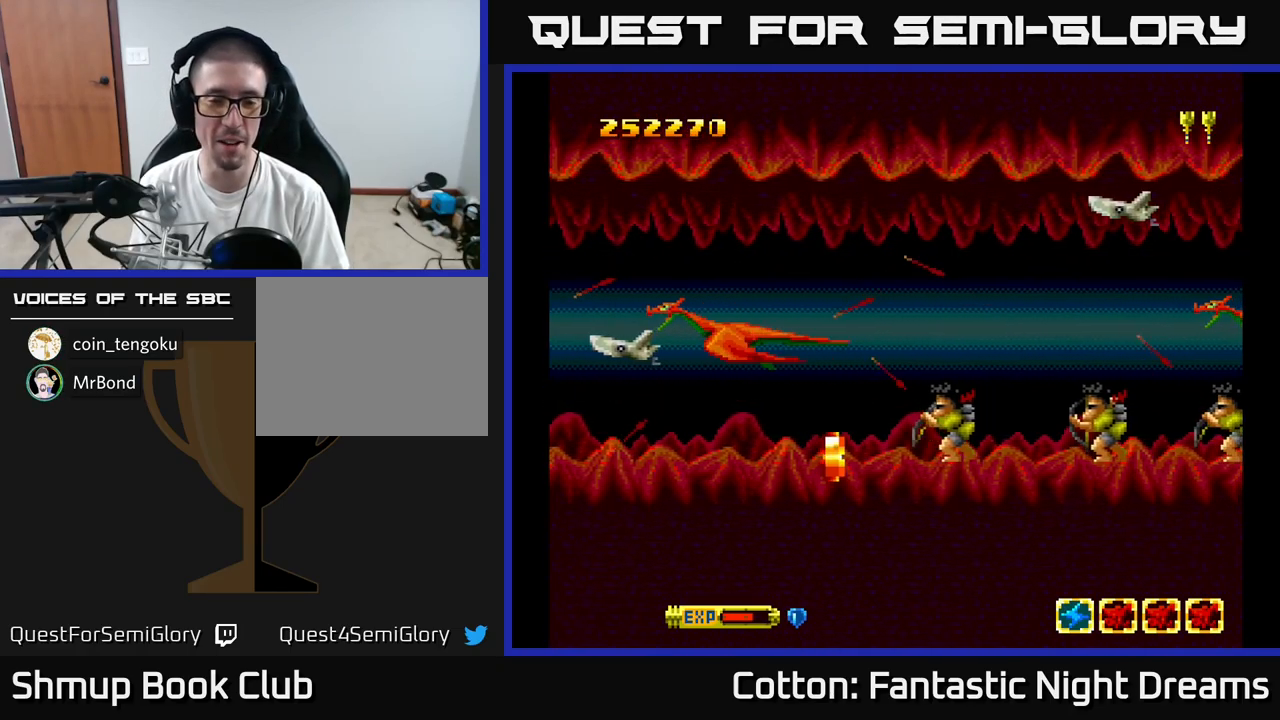
{"buttons": ["B", "Y"], "right_stick": "center", "events": [[434, "B", "down"]]}
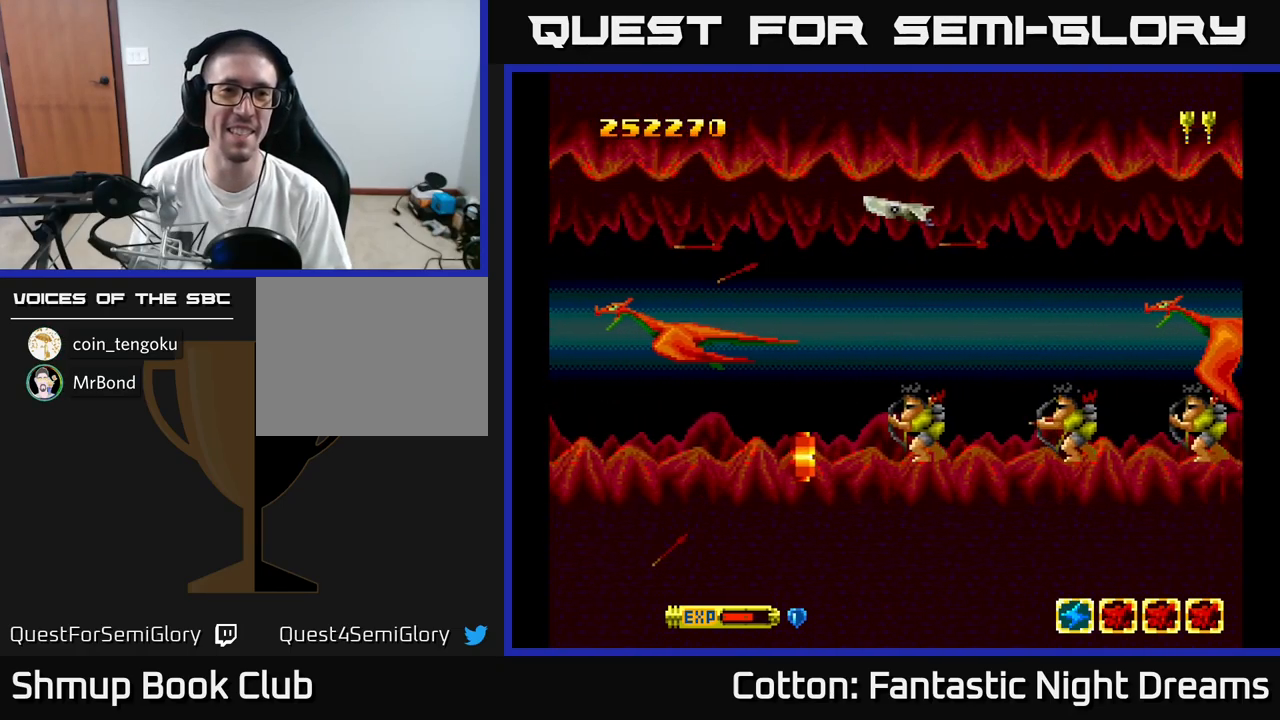
{"buttons": ["Y", "DPAD_LEFT"], "right_stick": "center", "events": [[116, "DPAD_LEFT", "down"], [133, "Y", "up"], [183, "B", "up"], [483, "Y", "down"]]}
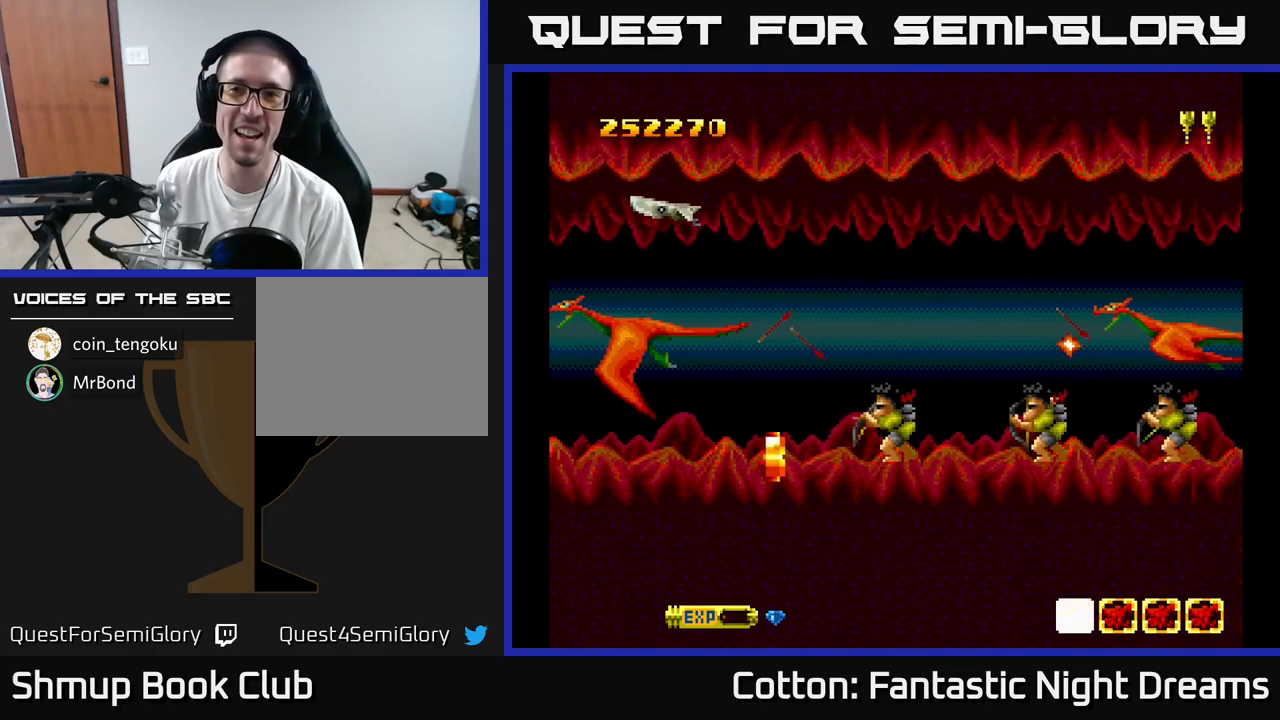
{"buttons": ["DPAD_LEFT"], "right_stick": "center", "events": [[200, "Y", "up"]]}
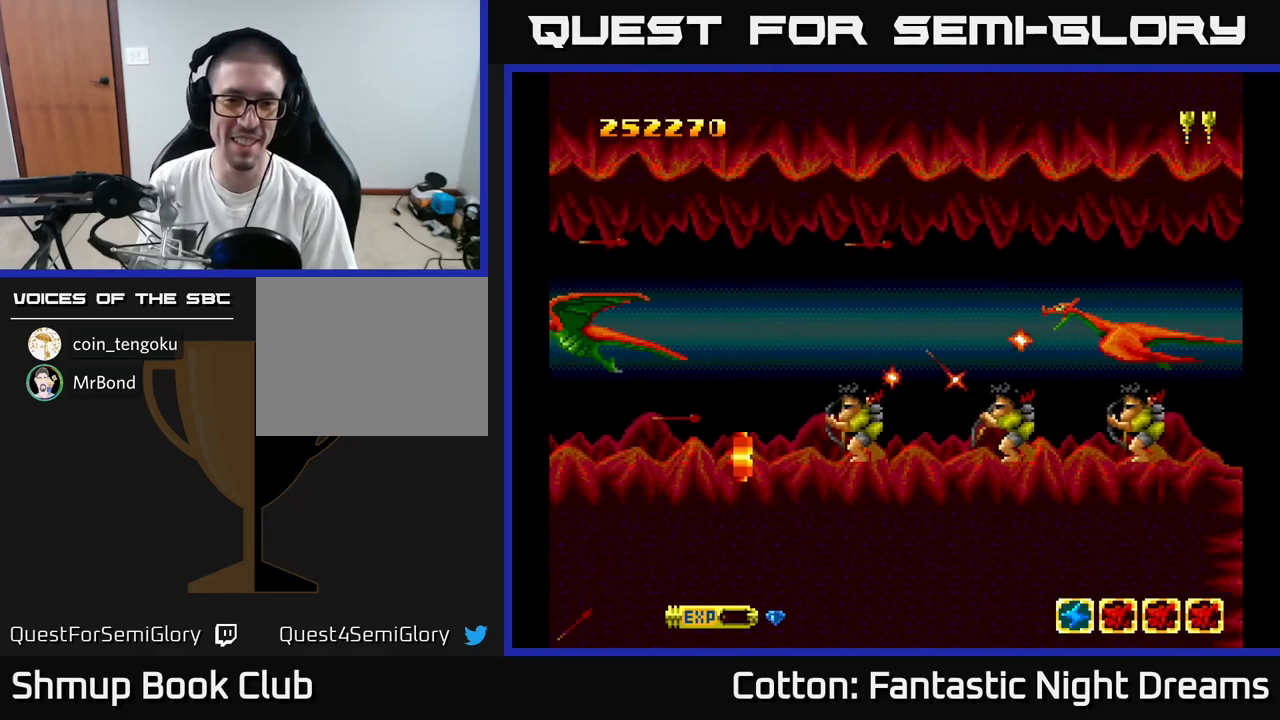
{"buttons": ["DPAD_LEFT"], "right_stick": "center", "events": []}
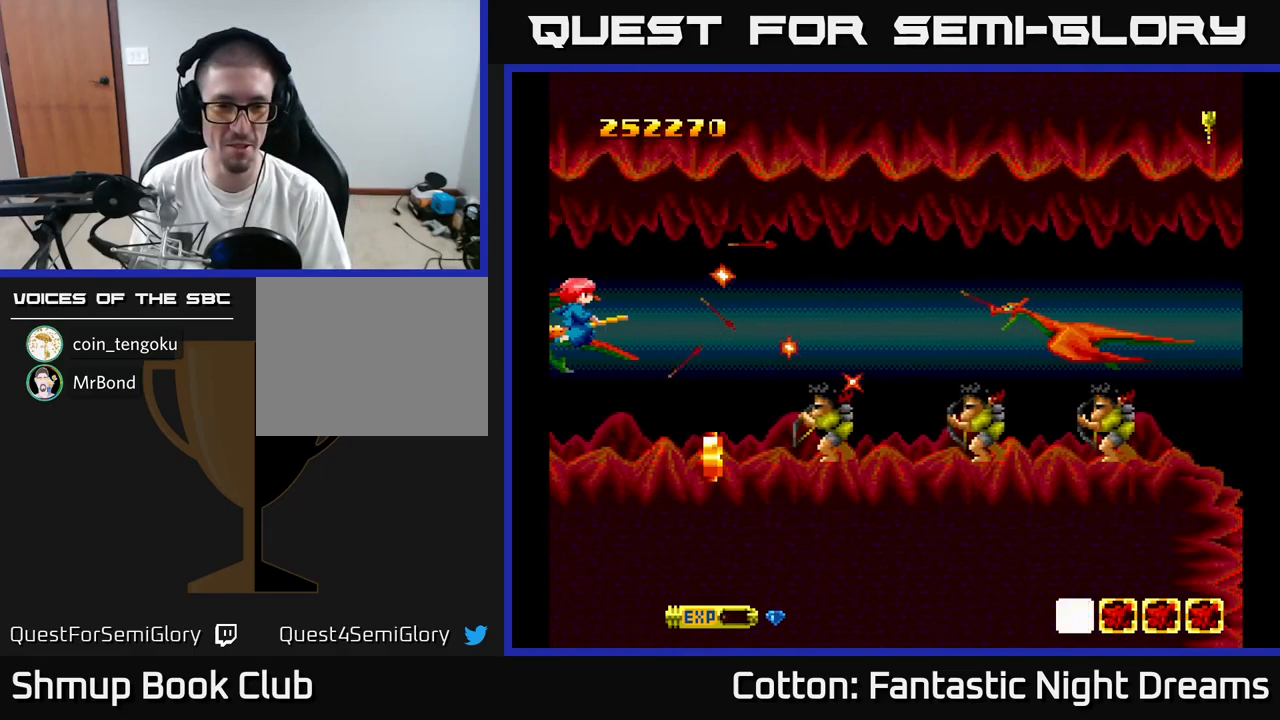
{"buttons": ["DPAD_DOWN", "DPAD_LEFT"], "right_stick": "center", "events": [[416, "DPAD_DOWN", "down"]]}
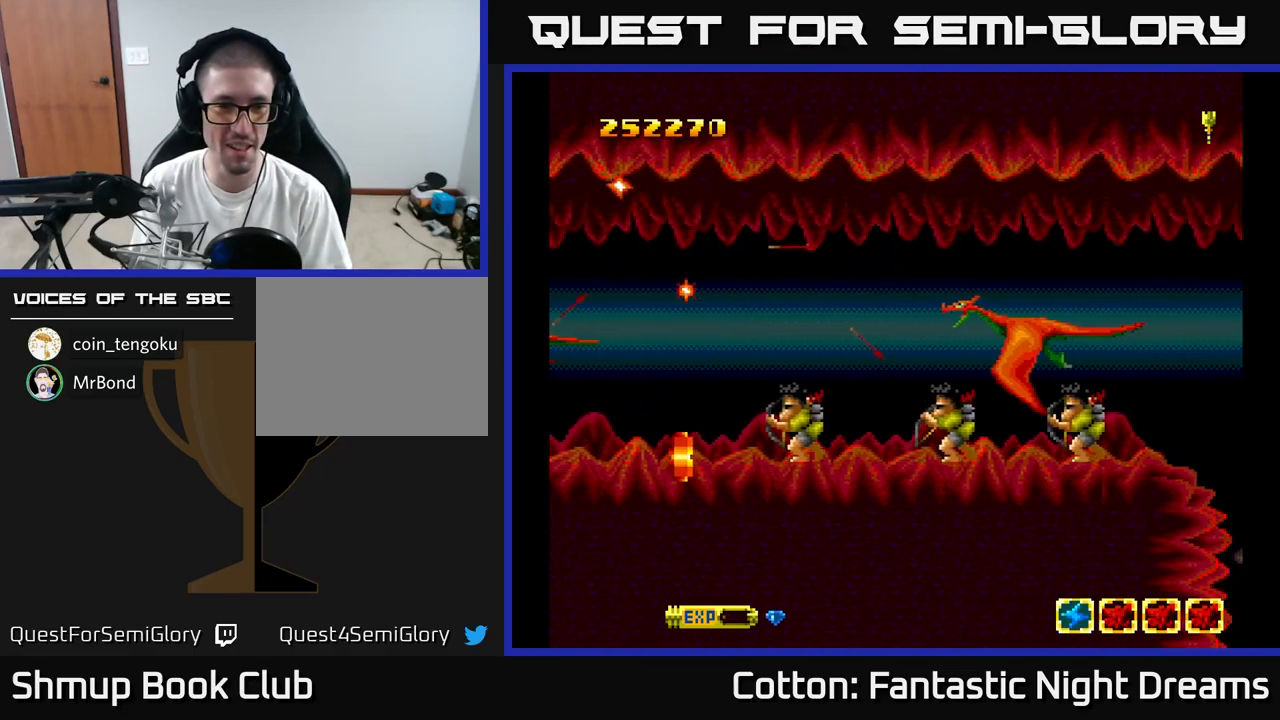
{"buttons": ["Y", "DPAD_DOWN", "DPAD_LEFT"], "right_stick": "center", "events": [[133, "Y", "down"], [250, "DPAD_DOWN", "up"], [483, "DPAD_DOWN", "down"]]}
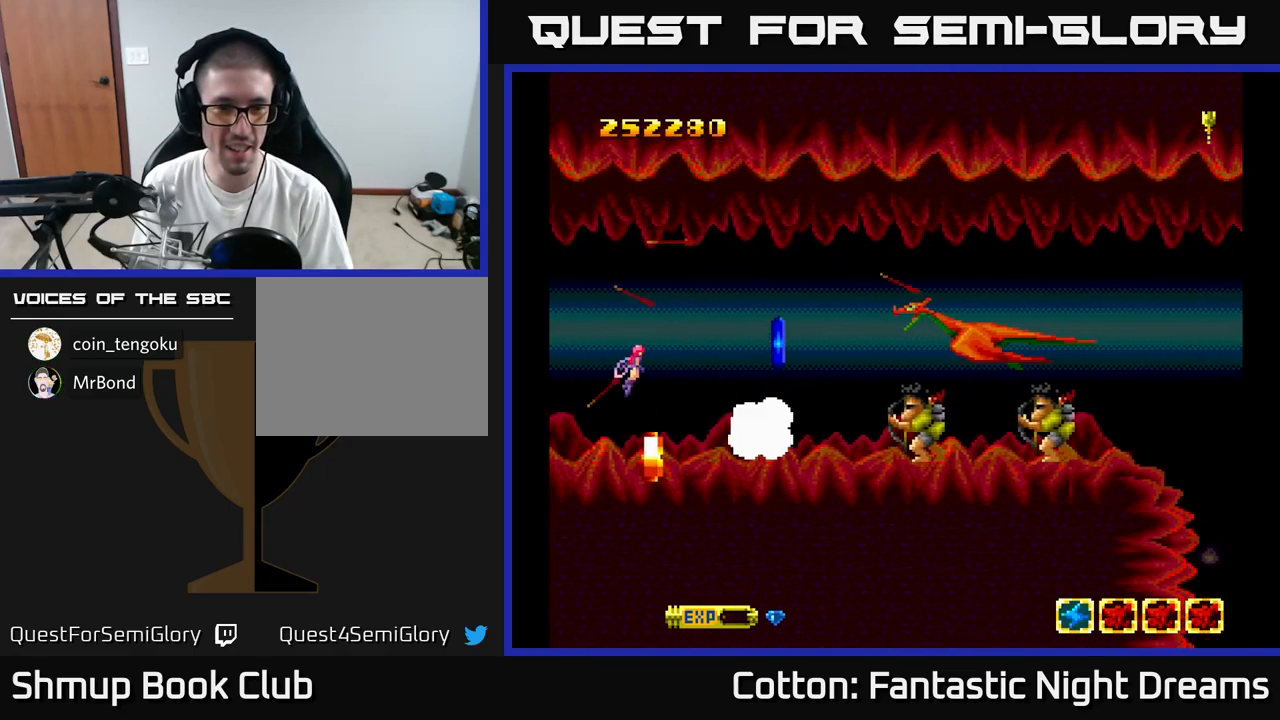
{"buttons": ["Y", "DPAD_RIGHT"], "right_stick": "center", "events": [[33, "DPAD_LEFT", "up"], [66, "DPAD_RIGHT", "down"], [100, "DPAD_DOWN", "up"], [150, "B", "down"], [366, "B", "up"], [433, "Y", "up"], [500, "Y", "down"]]}
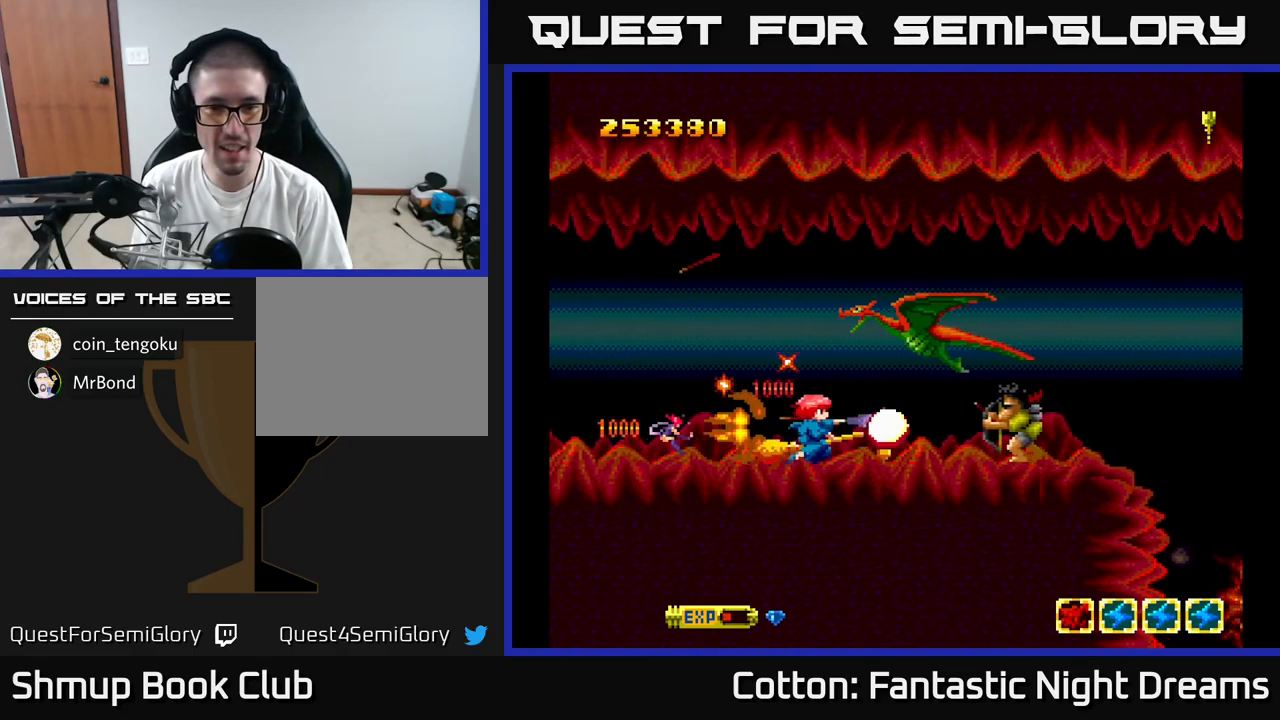
{"buttons": ["Y", "DPAD_LEFT"], "right_stick": "center", "events": [[450, "DPAD_RIGHT", "up"], [483, "DPAD_LEFT", "down"]]}
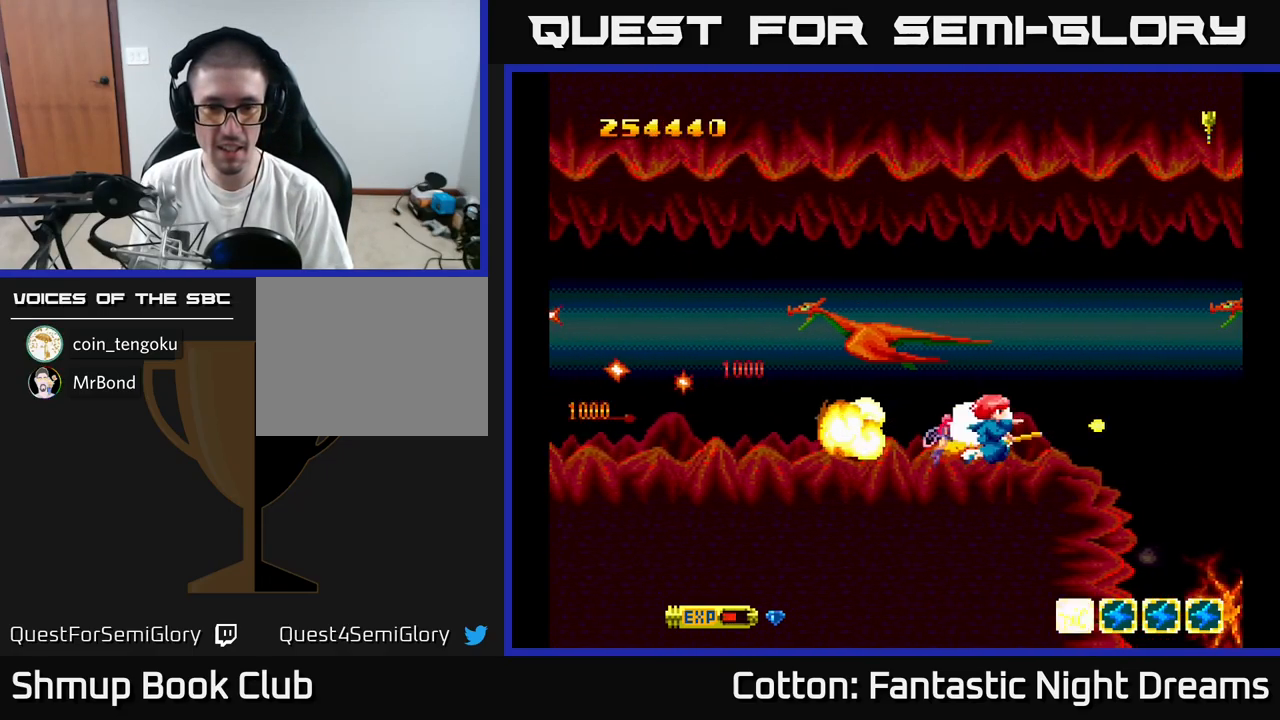
{"buttons": ["B", "Y", "DPAD_LEFT"], "right_stick": "center", "events": [[150, "DPAD_UP", "down"], [216, "B", "down"], [333, "DPAD_UP", "up"]]}
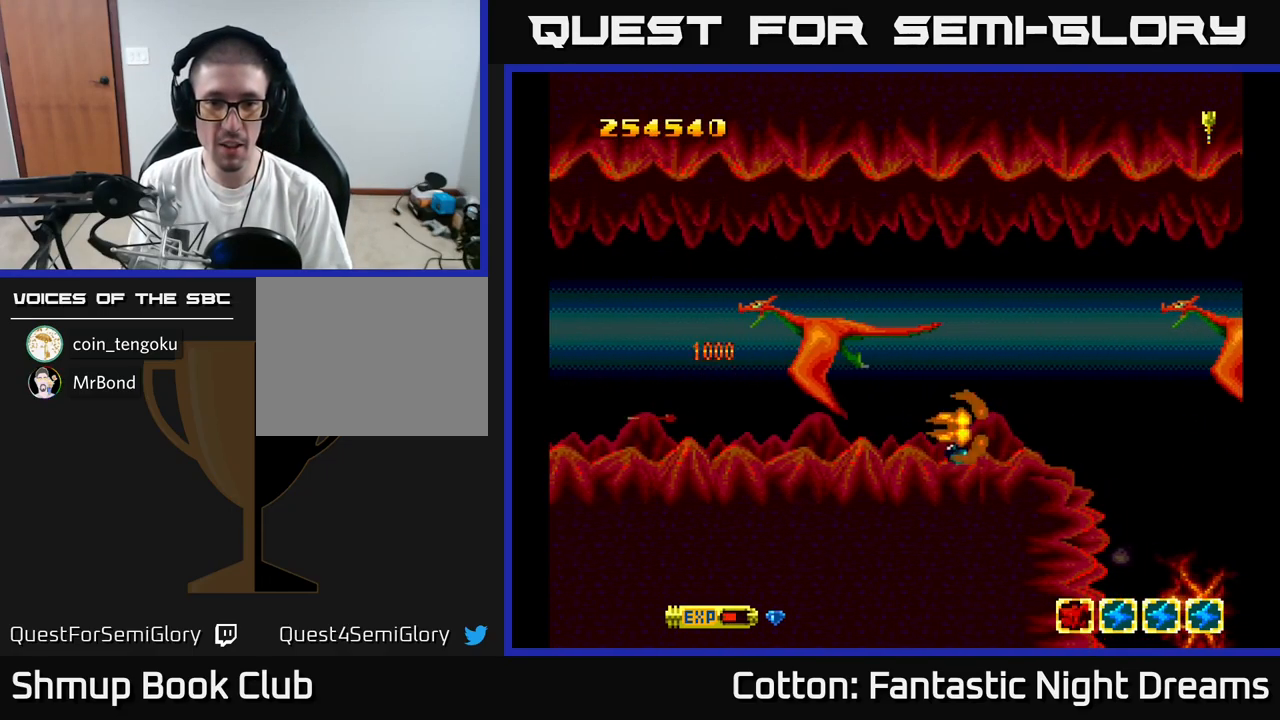
{"buttons": ["B", "Y"], "right_stick": "center", "events": [[300, "DPAD_DOWN", "down"], [300, "DPAD_LEFT", "up"], [350, "DPAD_DOWN", "up"]]}
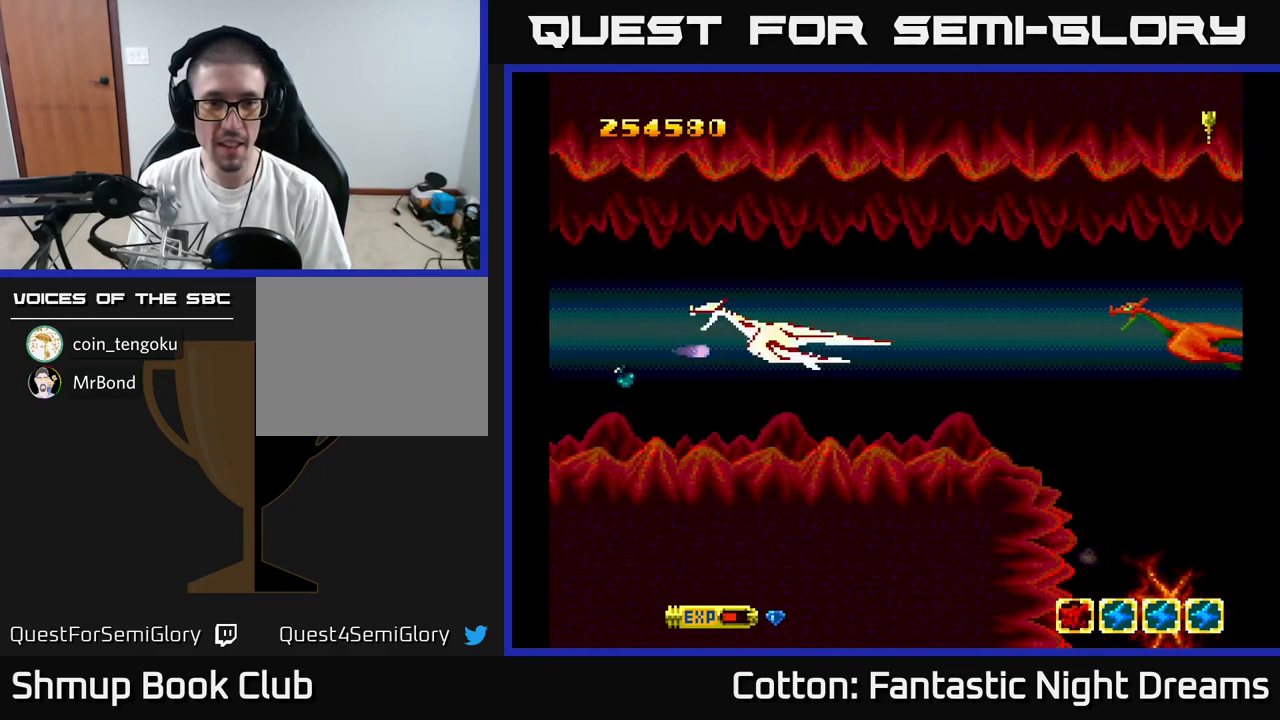
{"buttons": ["B", "Y", "DPAD_DOWN"], "right_stick": "center", "events": [[450, "DPAD_DOWN", "down"]]}
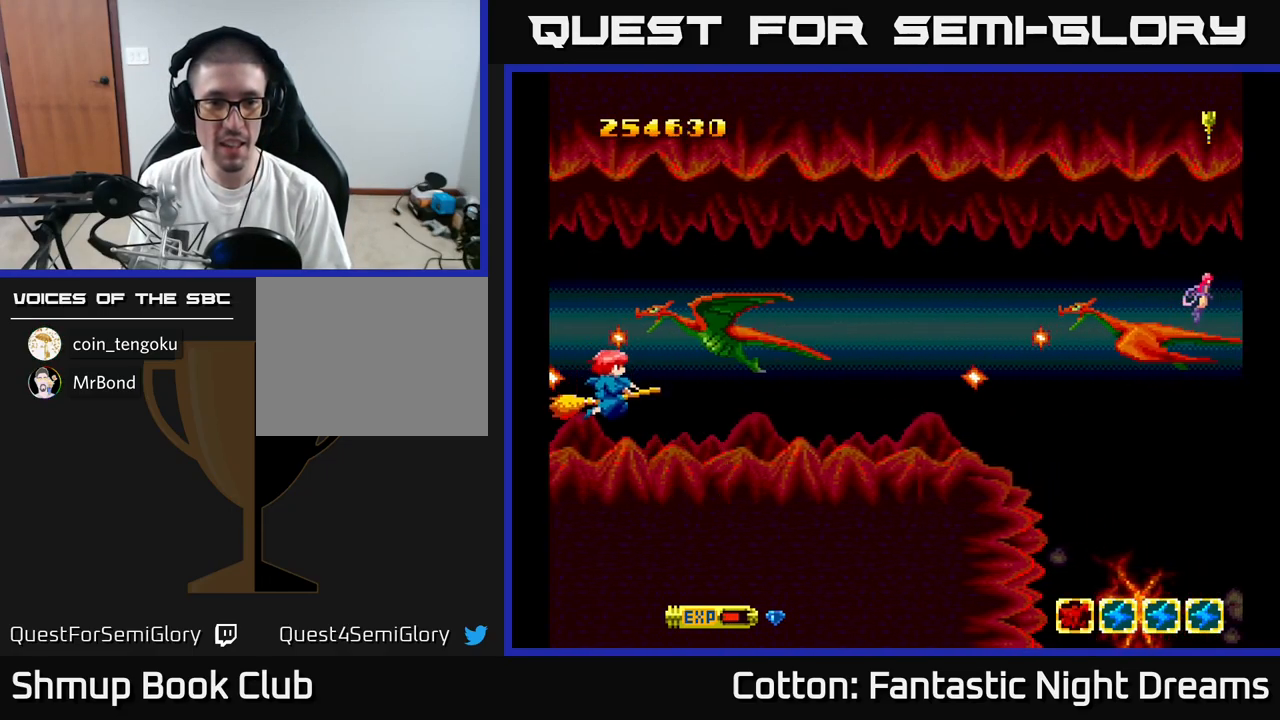
{"buttons": ["B", "Y"], "right_stick": "center", "events": [[66, "DPAD_DOWN", "up"], [133, "DPAD_RIGHT", "down"], [167, "DPAD_DOWN", "down"], [317, "DPAD_RIGHT", "up"], [333, "DPAD_DOWN", "up"]]}
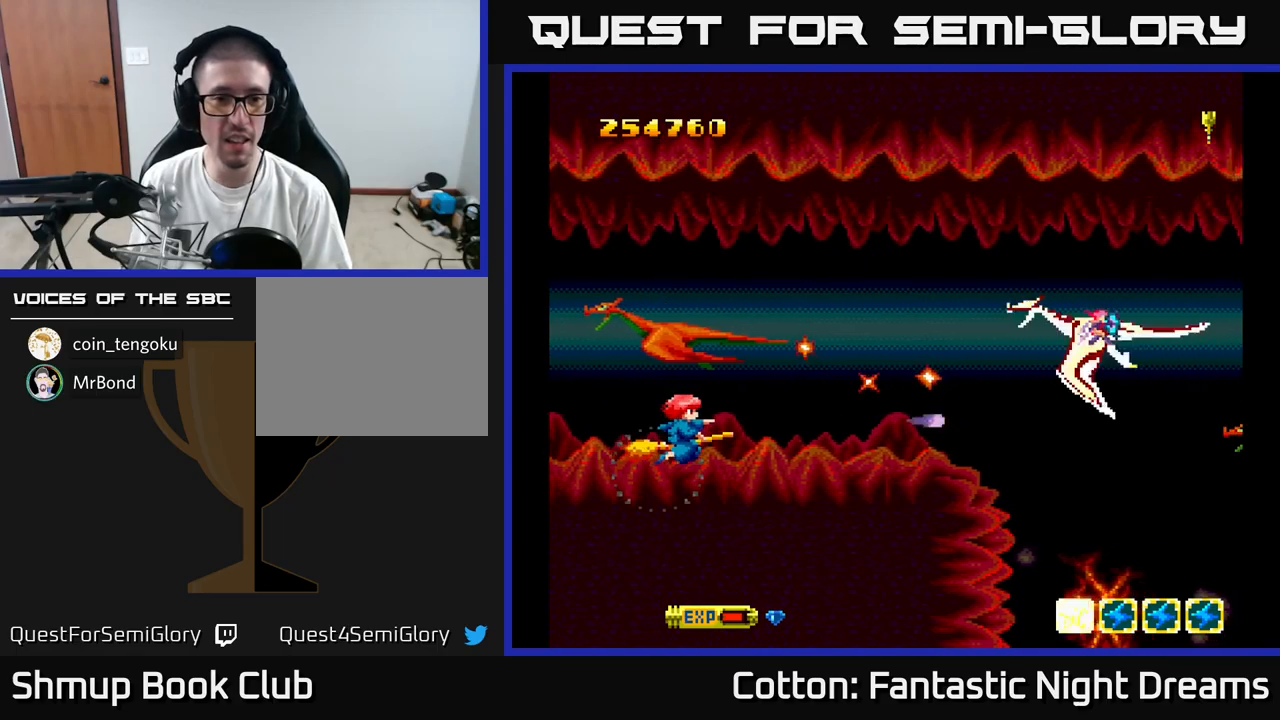
{"buttons": ["B", "Y", "DPAD_DOWN", "DPAD_RIGHT"], "right_stick": "center", "events": [[233, "DPAD_RIGHT", "down"], [350, "DPAD_DOWN", "down"]]}
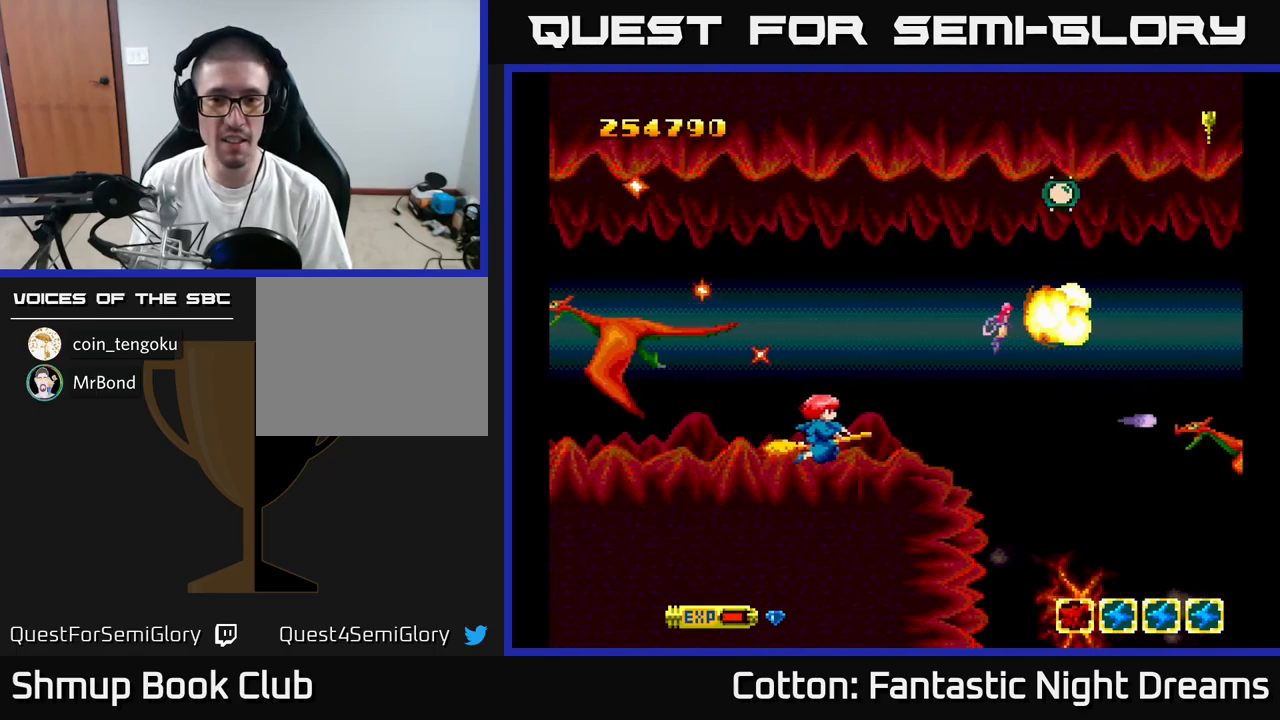
{"buttons": ["B", "Y", "DPAD_UP"], "right_stick": "center", "events": [[50, "DPAD_DOWN", "up"], [133, "B", "up"], [133, "DPAD_RIGHT", "up"], [133, "DPAD_UP", "down"], [200, "DPAD_UP", "up"], [217, "DPAD_RIGHT", "down"], [433, "DPAD_UP", "down"], [450, "B", "down"], [500, "DPAD_RIGHT", "up"]]}
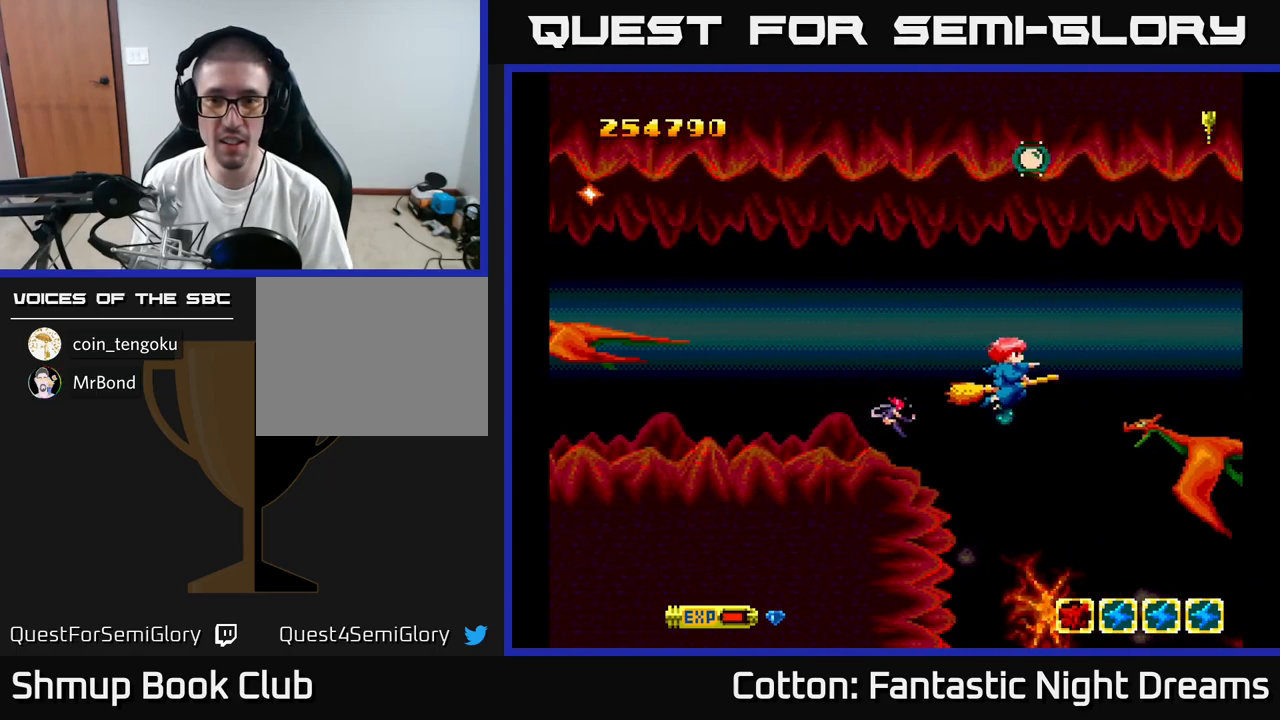
{"buttons": ["B", "Y", "DPAD_RIGHT"], "right_stick": "center", "events": [[33, "DPAD_RIGHT", "down"], [117, "DPAD_RIGHT", "up"], [250, "DPAD_LEFT", "down"], [317, "DPAD_UP", "up"], [417, "DPAD_DOWN", "down"], [433, "DPAD_LEFT", "up"], [450, "DPAD_RIGHT", "down"], [483, "DPAD_DOWN", "up"]]}